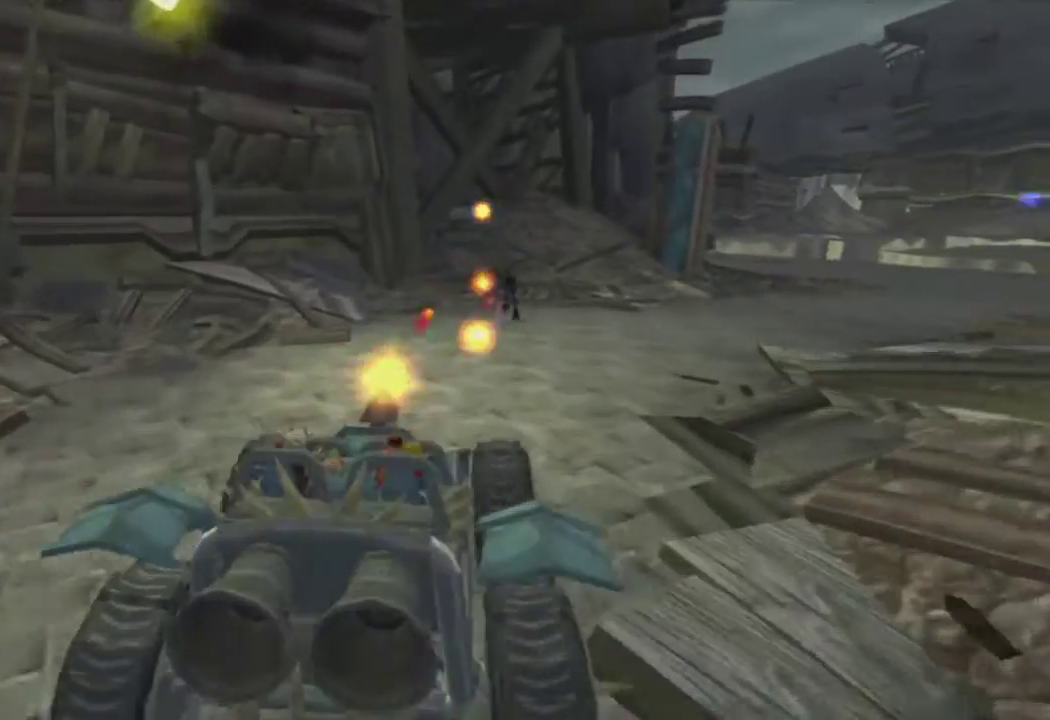
Gameplay with a controller (PlayStation layout); each line is a JSON object with the inputs held at the frame after it. "events" lists button and stick changes between this image and that frame as [ms after this image, input, new state], when the widget could be followed in between.
{"buttons": ["CROSS", "R1"], "left_stick": "right", "right_stick": "center", "events": []}
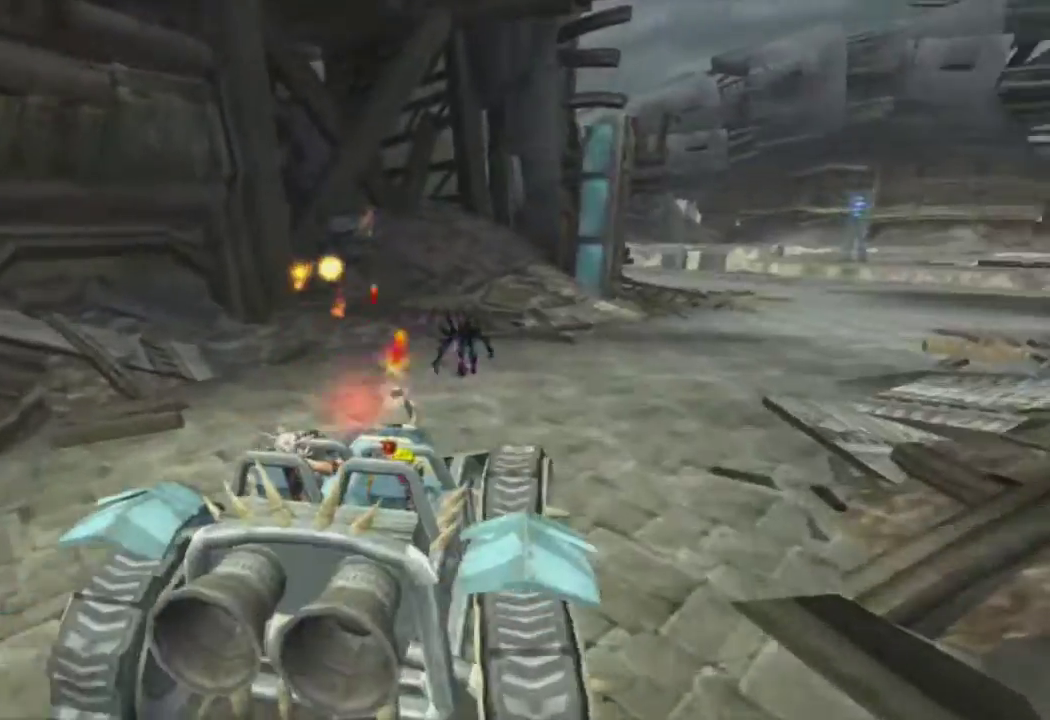
{"buttons": ["CROSS", "R1"], "left_stick": "right", "right_stick": "center", "events": []}
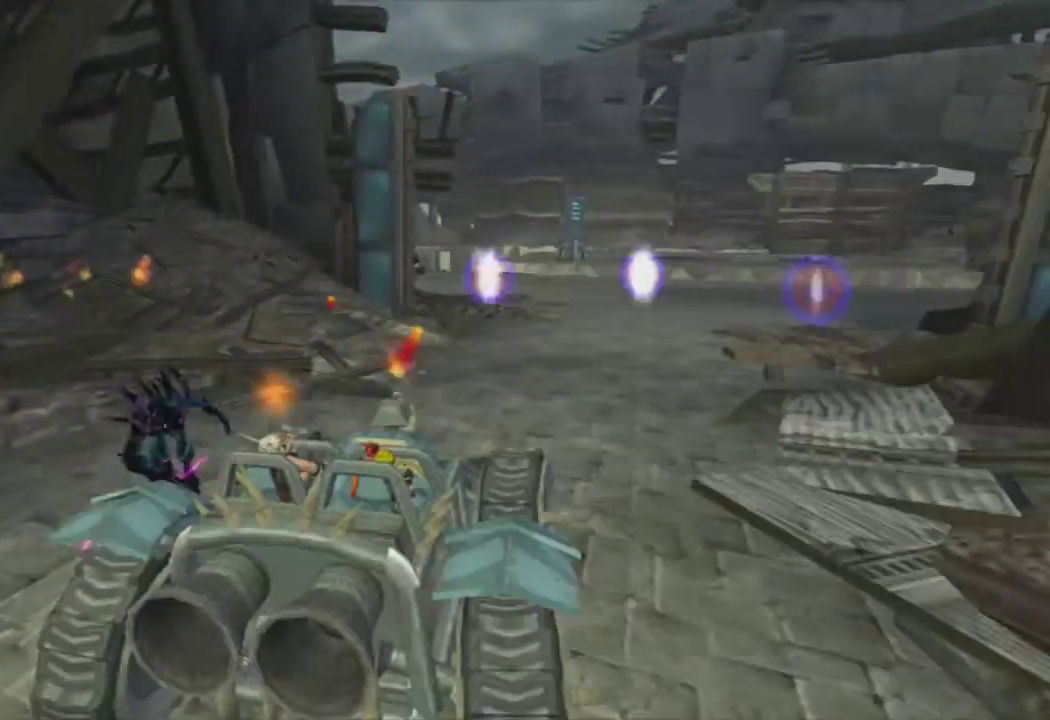
{"buttons": ["CROSS", "R1"], "left_stick": "center", "right_stick": "center", "events": [[167, "left_stick", "center"], [217, "left_stick", "left"], [283, "left_stick", "up-left"], [483, "left_stick", "center"]]}
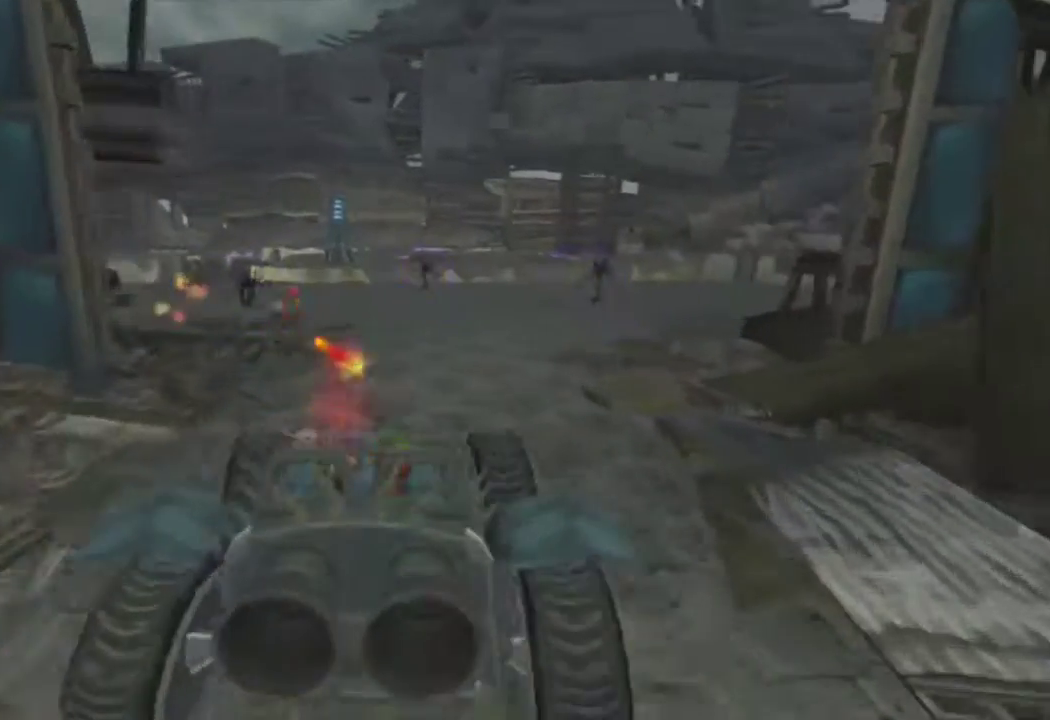
{"buttons": ["CROSS", "R1"], "left_stick": "left", "right_stick": "center", "events": [[117, "left_stick", "left"], [233, "left_stick", "center"], [317, "left_stick", "left"]]}
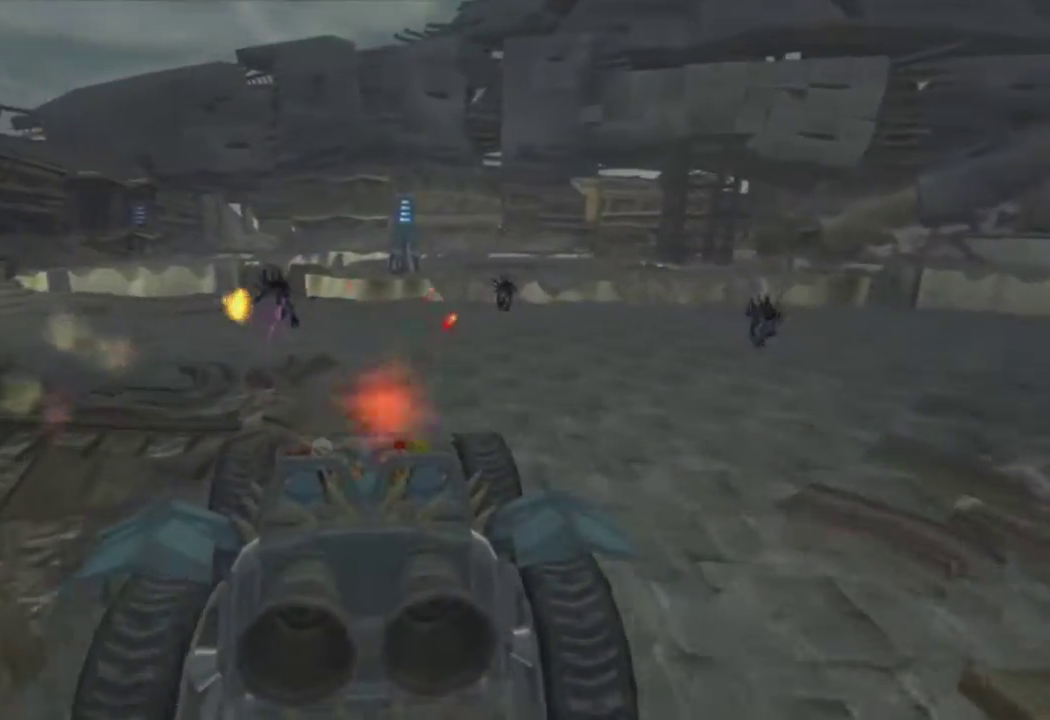
{"buttons": ["CROSS"], "left_stick": "center", "right_stick": "center", "events": [[133, "R1", "up"], [267, "left_stick", "center"], [367, "left_stick", "left"], [500, "left_stick", "center"]]}
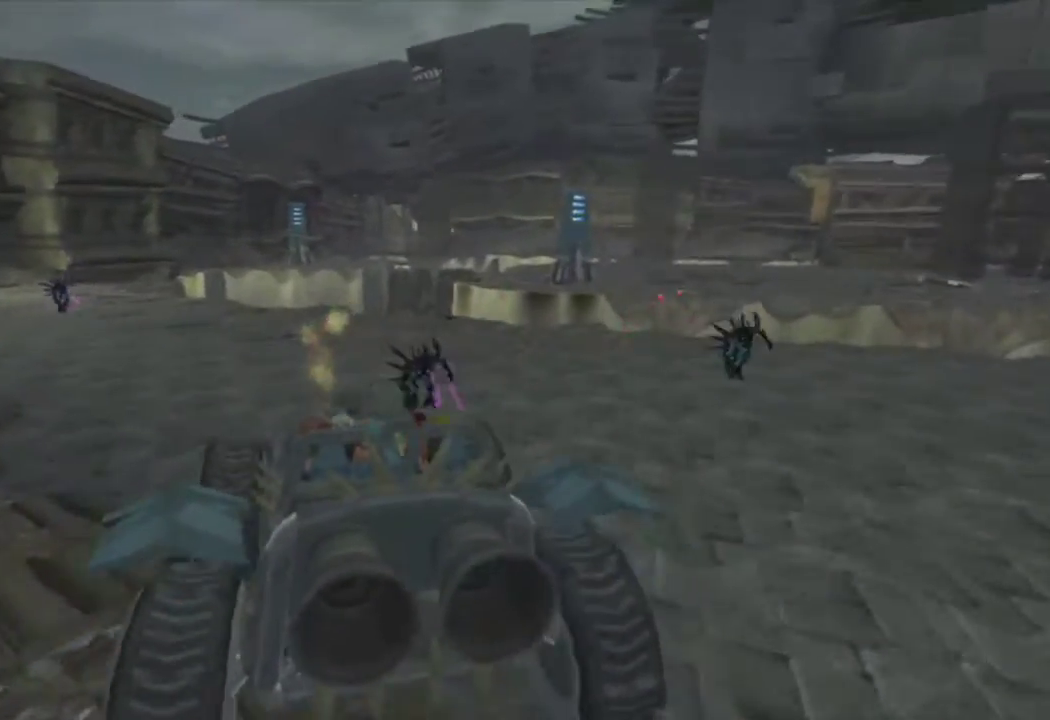
{"buttons": ["CROSS", "R1"], "left_stick": "up-left", "right_stick": "center", "events": [[83, "left_stick", "left"], [217, "left_stick", "center"], [283, "R1", "down"], [317, "left_stick", "up-left"]]}
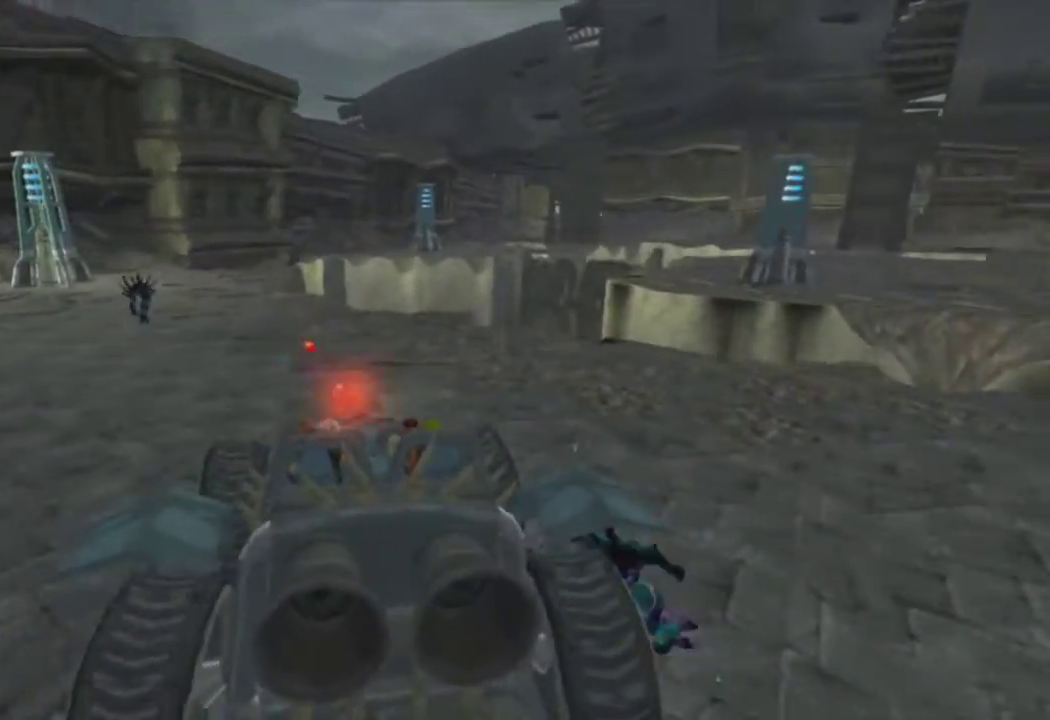
{"buttons": ["CROSS", "R1"], "left_stick": "center", "right_stick": "center", "events": [[150, "left_stick", "center"], [267, "left_stick", "left"], [500, "left_stick", "center"]]}
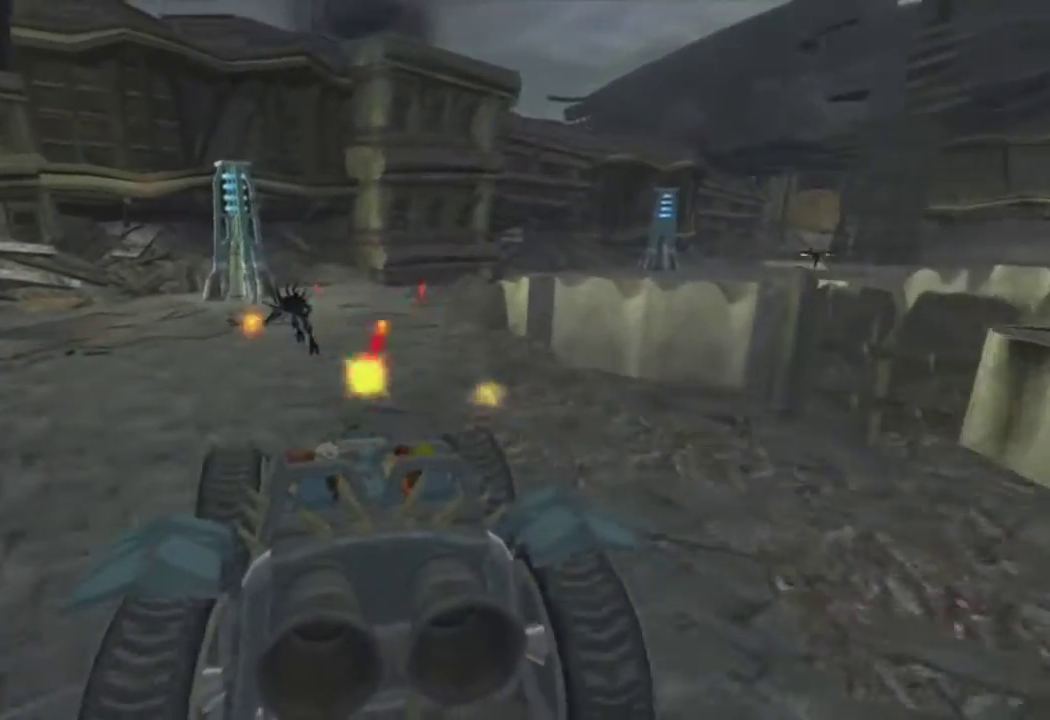
{"buttons": ["CROSS"], "left_stick": "center", "right_stick": "center", "events": [[100, "left_stick", "left"], [217, "left_stick", "center"], [383, "left_stick", "left"], [417, "R1", "up"], [500, "left_stick", "center"]]}
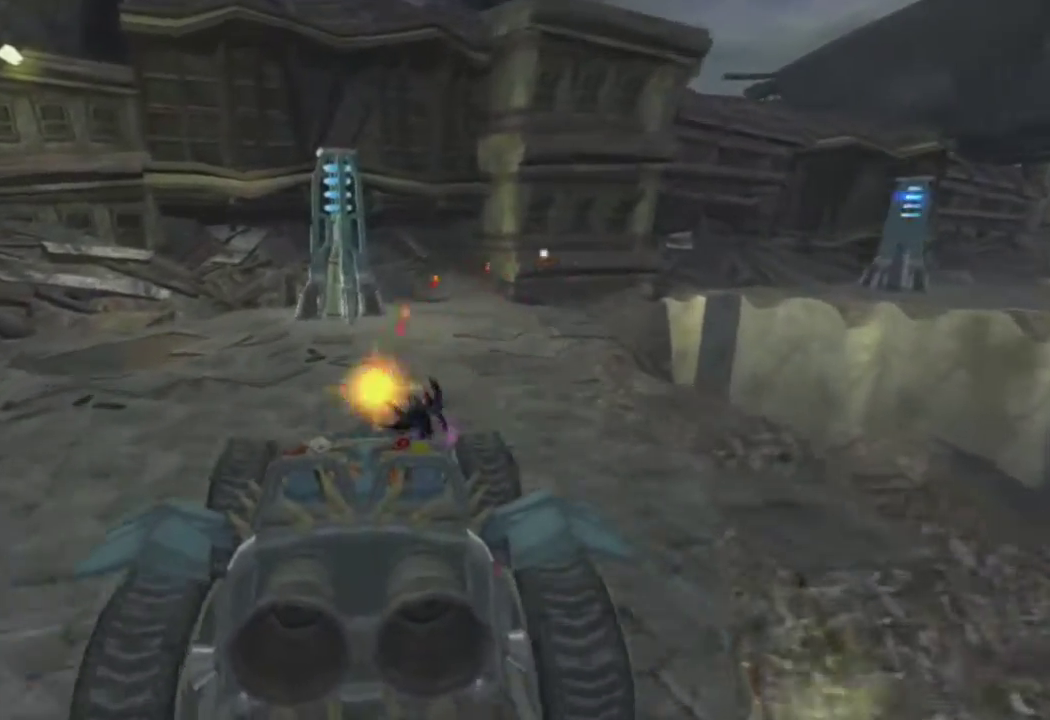
{"buttons": ["CROSS"], "left_stick": "center", "right_stick": "center", "events": [[300, "left_stick", "left"], [433, "left_stick", "center"]]}
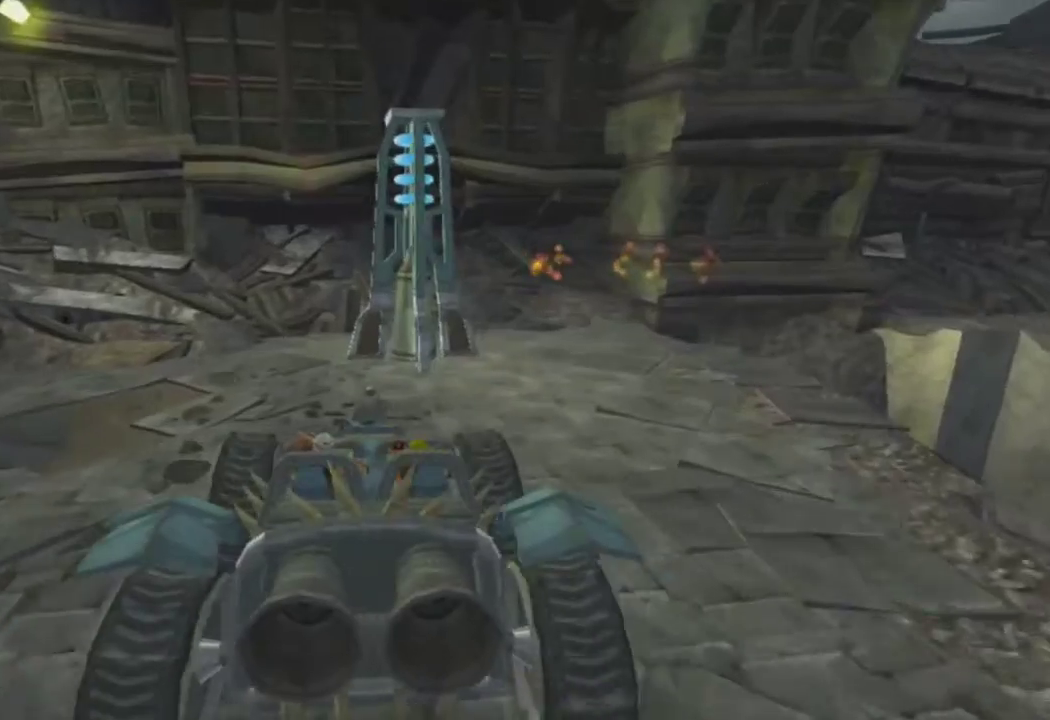
{"buttons": [], "left_stick": "right", "right_stick": "up-right", "events": [[17, "left_stick", "right"], [167, "CROSS", "up"], [383, "right_stick", "right"], [433, "right_stick", "up-right"]]}
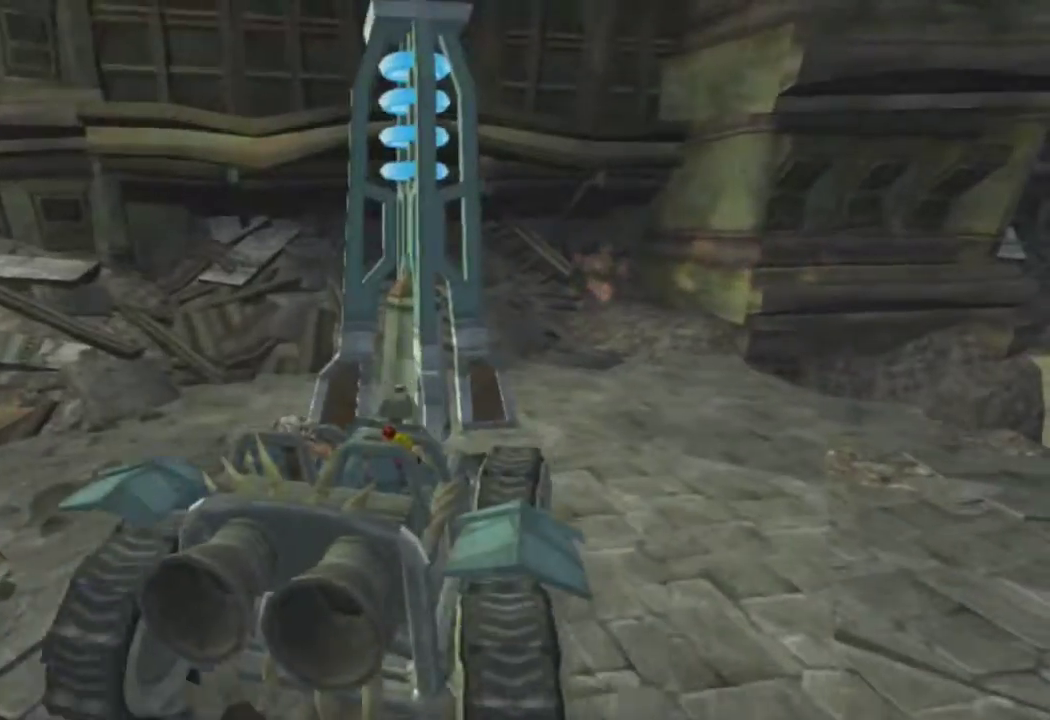
{"buttons": [], "left_stick": "right", "right_stick": "up-right", "events": []}
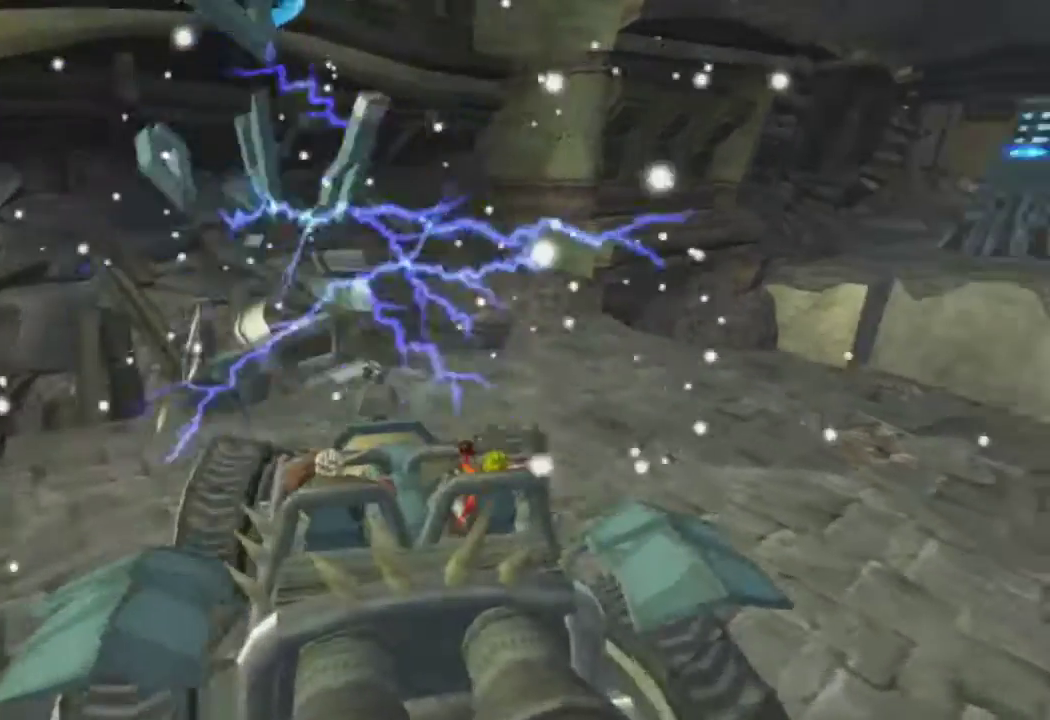
{"buttons": ["CROSS"], "left_stick": "right", "right_stick": "center", "events": [[83, "CROSS", "down"], [467, "right_stick", "center"]]}
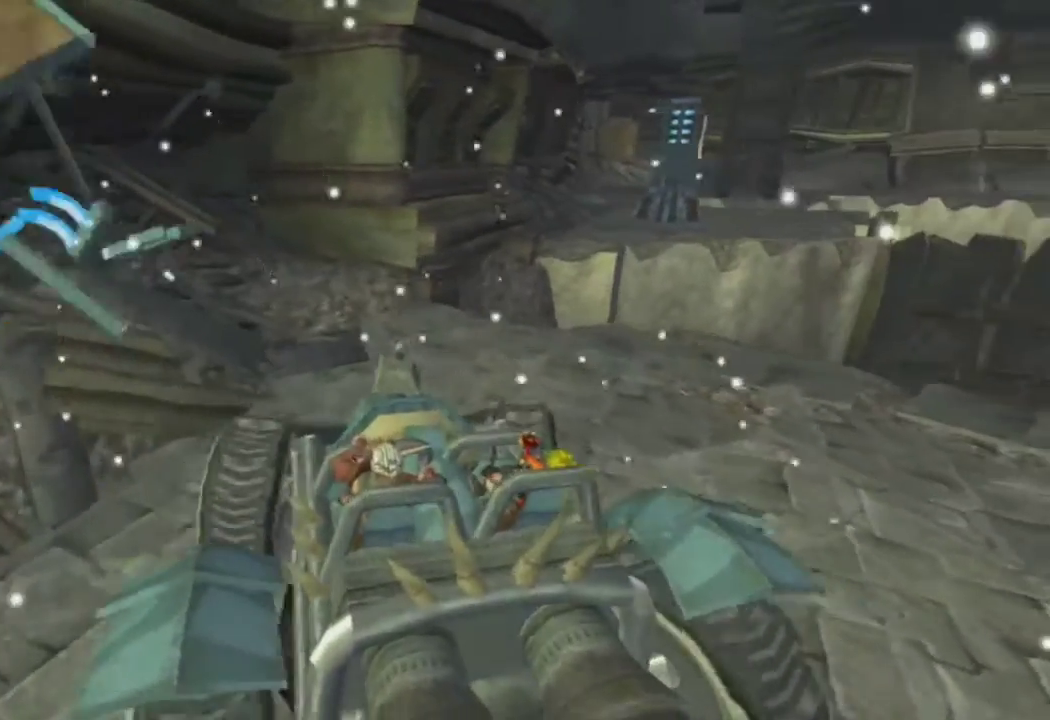
{"buttons": ["CROSS"], "left_stick": "center", "right_stick": "center", "events": [[417, "left_stick", "center"]]}
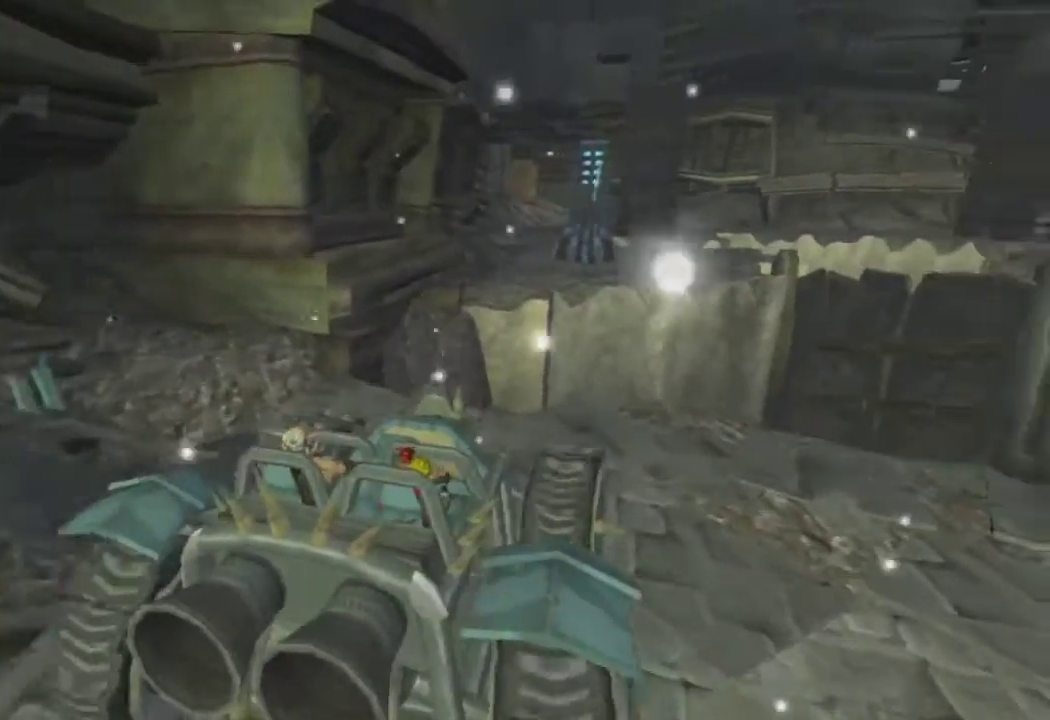
{"buttons": ["CROSS", "L1", "R2"], "left_stick": "down", "right_stick": "center", "events": [[217, "left_stick", "left"], [333, "left_stick", "down"], [367, "R2", "down"], [433, "L1", "down"]]}
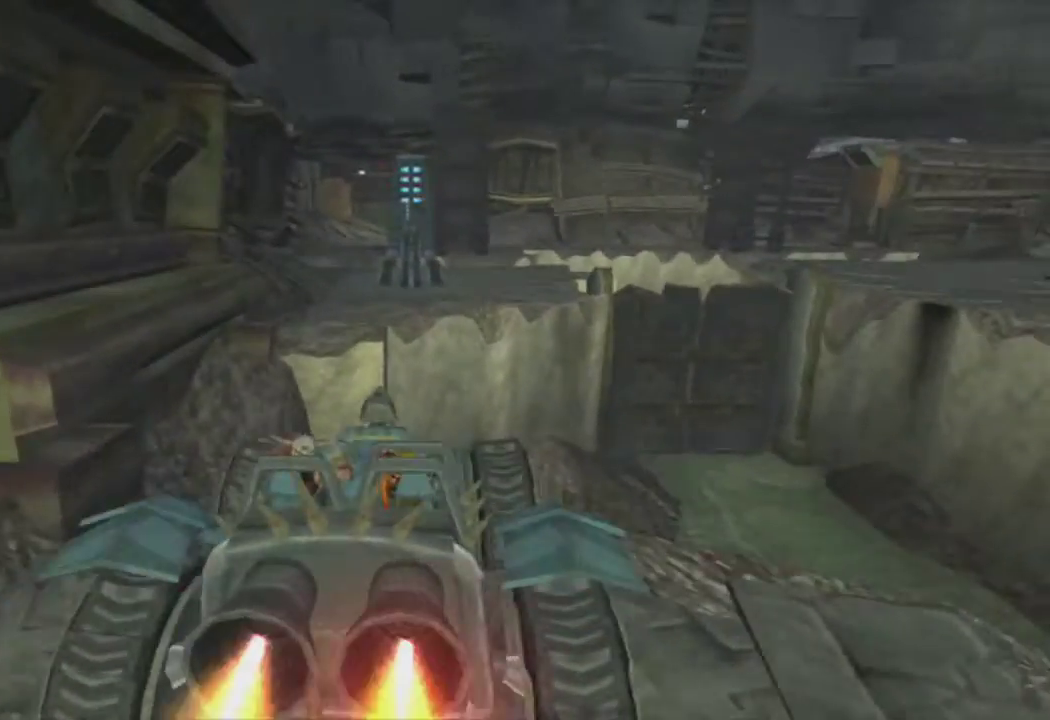
{"buttons": ["SQUARE"], "left_stick": "down-left", "right_stick": "center", "events": [[17, "R2", "up"], [67, "L1", "up"], [200, "CROSS", "up"], [233, "left_stick", "down-left"], [450, "SQUARE", "down"]]}
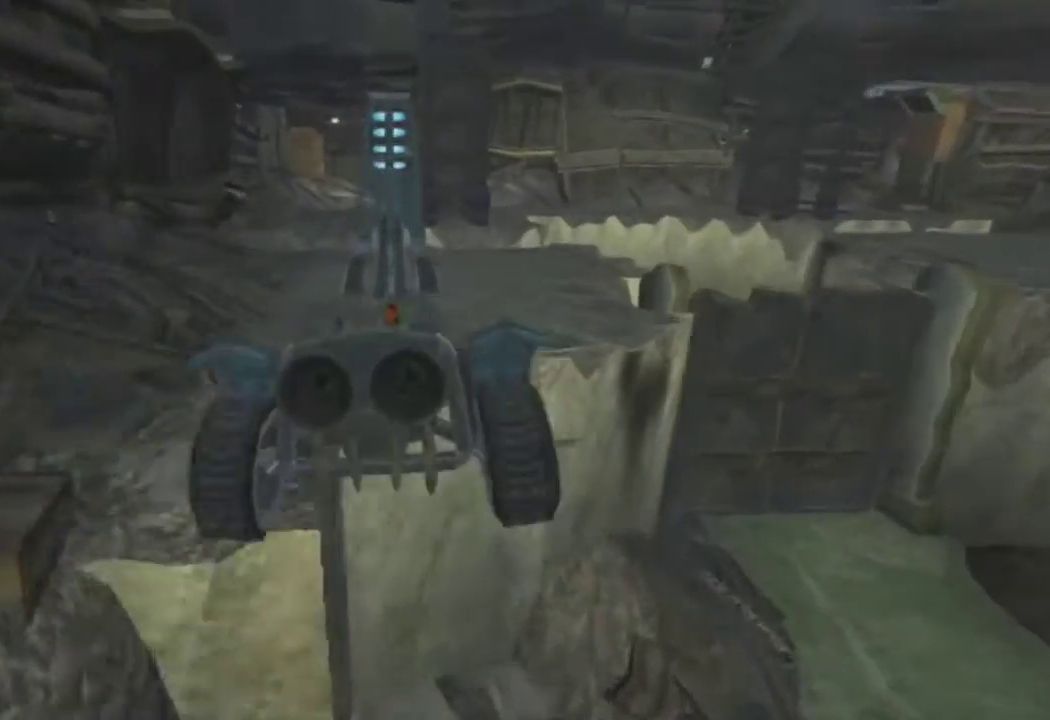
{"buttons": ["SQUARE"], "left_stick": "down-left", "right_stick": "center", "events": [[267, "left_stick", "center"], [433, "left_stick", "down-left"]]}
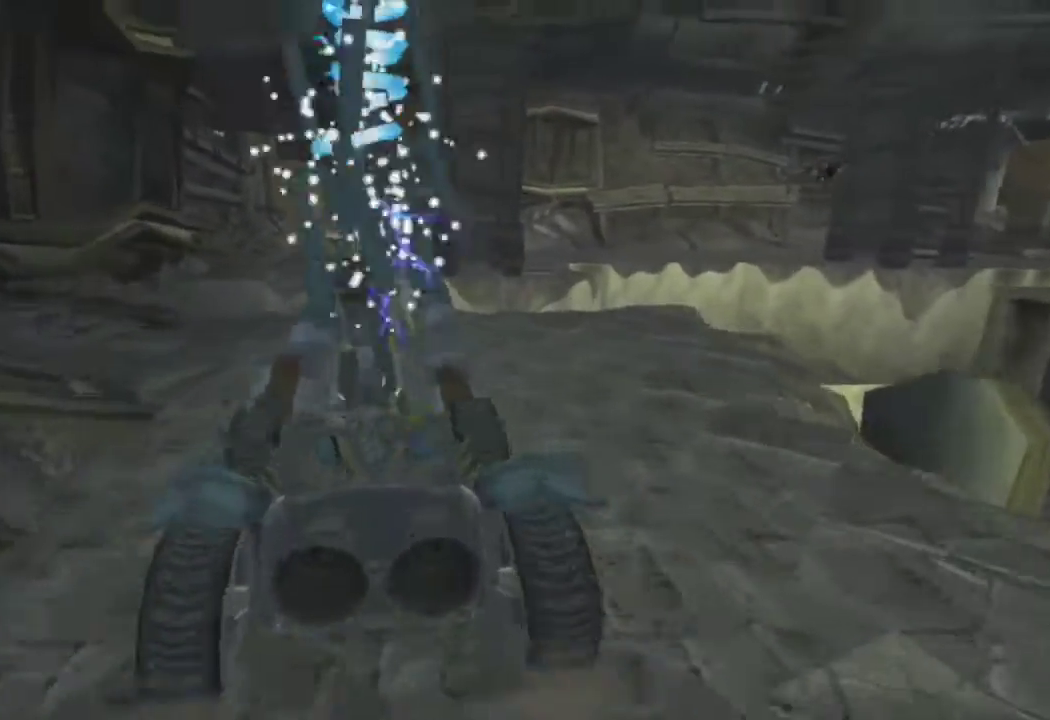
{"buttons": ["CROSS"], "left_stick": "up-right", "right_stick": "center", "events": [[50, "left_stick", "down"], [233, "left_stick", "center"], [367, "SQUARE", "up"], [450, "CROSS", "down"], [500, "left_stick", "up-right"]]}
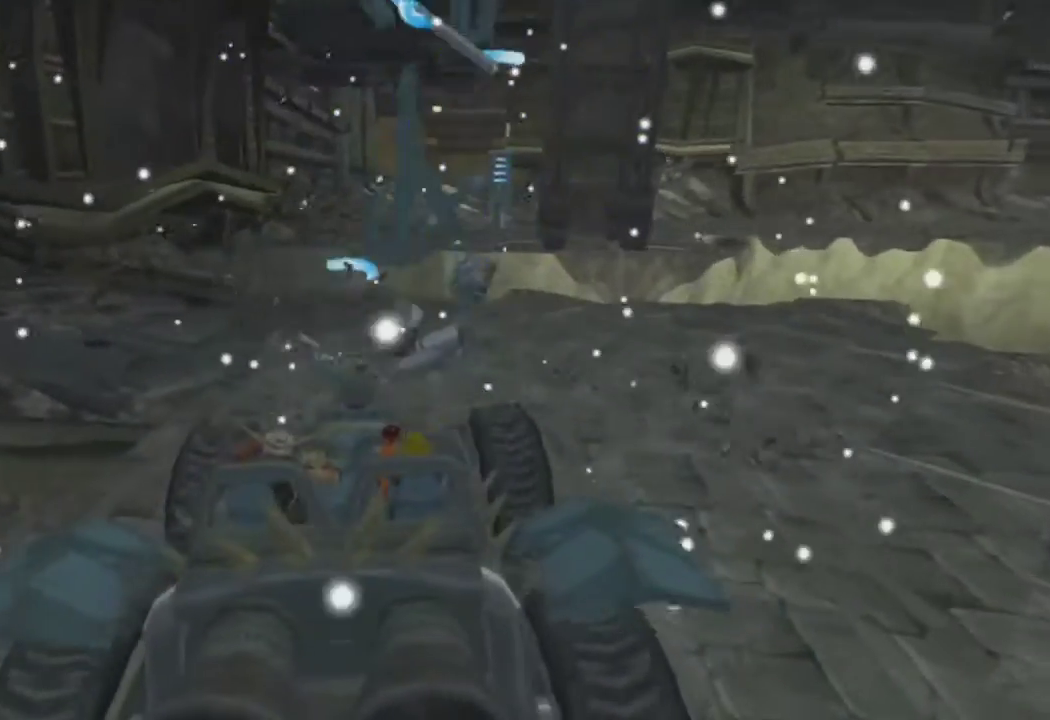
{"buttons": ["CROSS"], "left_stick": "up-right", "right_stick": "center", "events": [[117, "left_stick", "center"], [467, "left_stick", "up-right"]]}
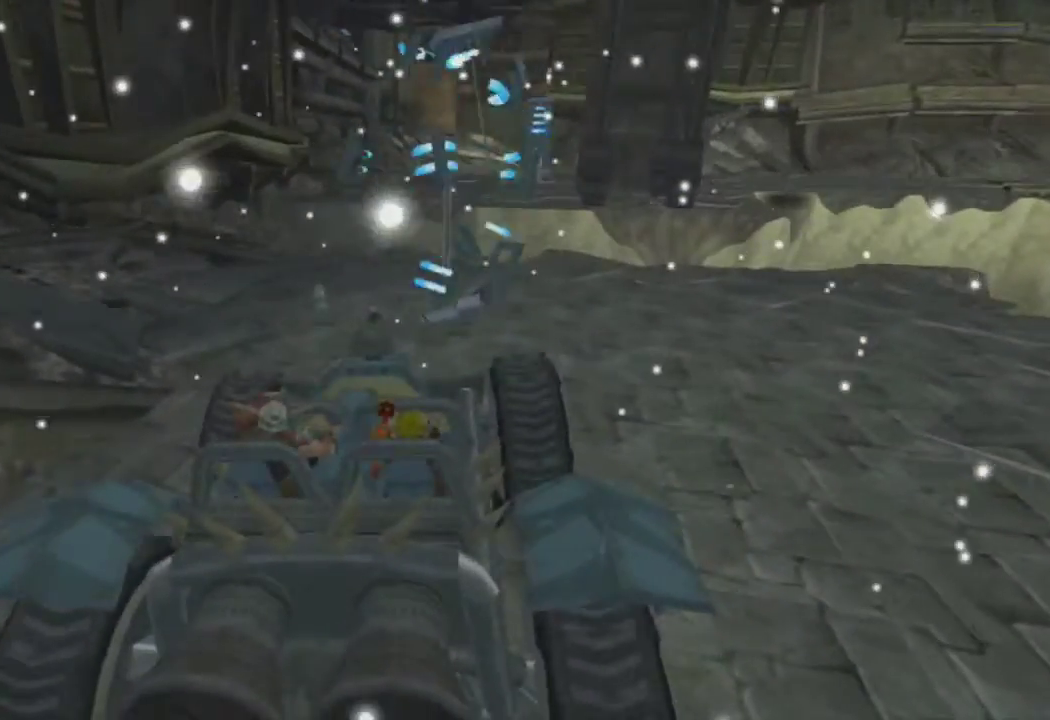
{"buttons": ["CROSS"], "left_stick": "center", "right_stick": "center", "events": [[117, "left_stick", "center"]]}
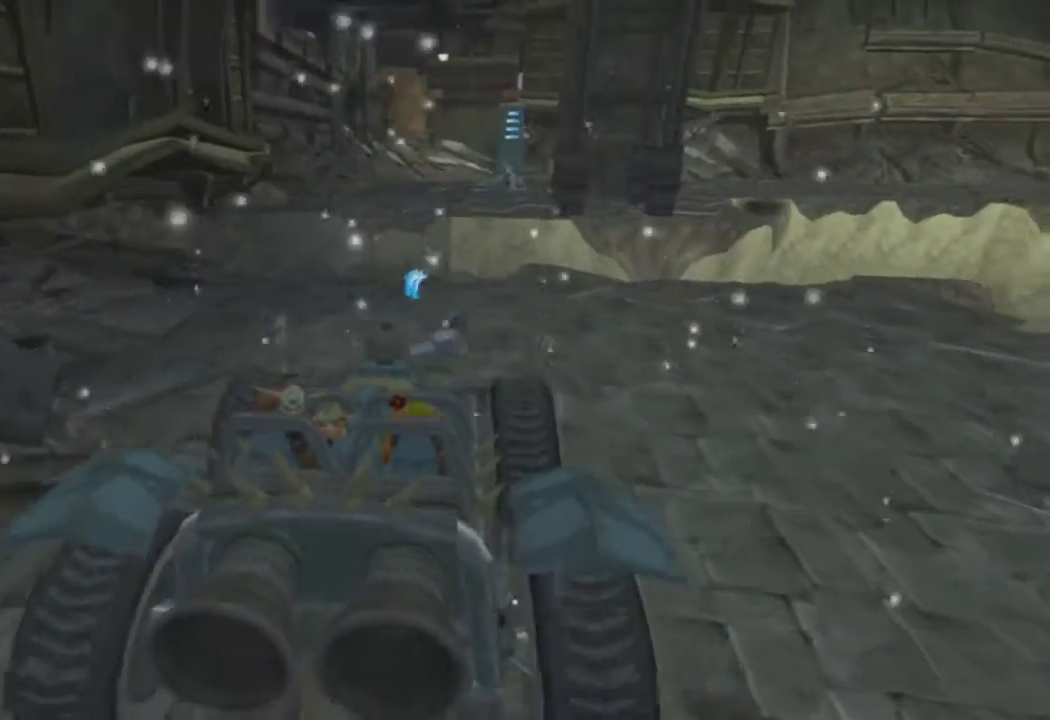
{"buttons": ["CROSS", "R2"], "left_stick": "center", "right_stick": "center", "events": [[100, "left_stick", "up-right"], [217, "left_stick", "center"], [450, "R2", "down"]]}
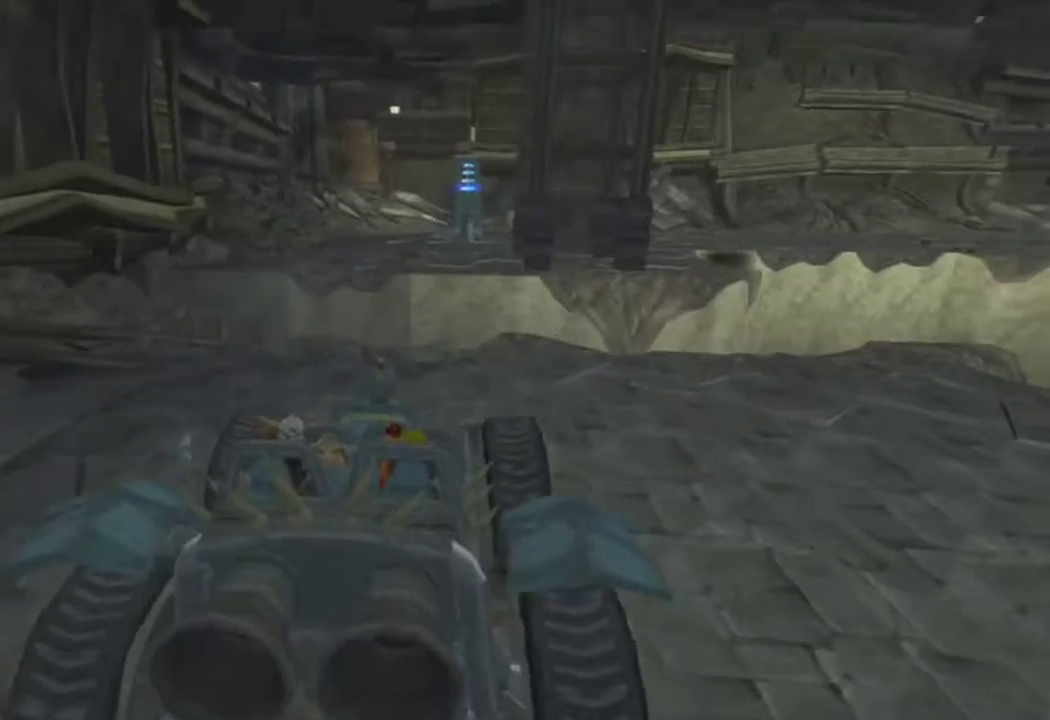
{"buttons": ["CROSS"], "left_stick": "down-right", "right_stick": "center", "events": [[217, "R2", "up"], [217, "left_stick", "down"], [300, "L1", "down"], [417, "left_stick", "down-right"], [433, "L1", "up"]]}
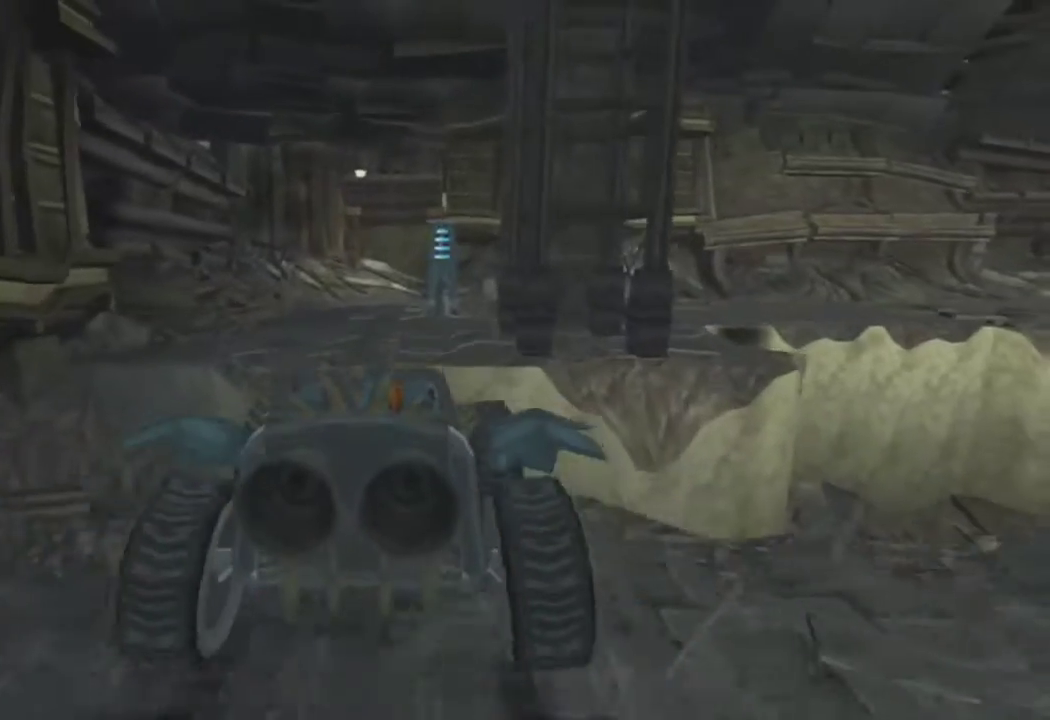
{"buttons": ["CROSS"], "left_stick": "center", "right_stick": "center", "events": [[283, "left_stick", "down"], [433, "left_stick", "center"]]}
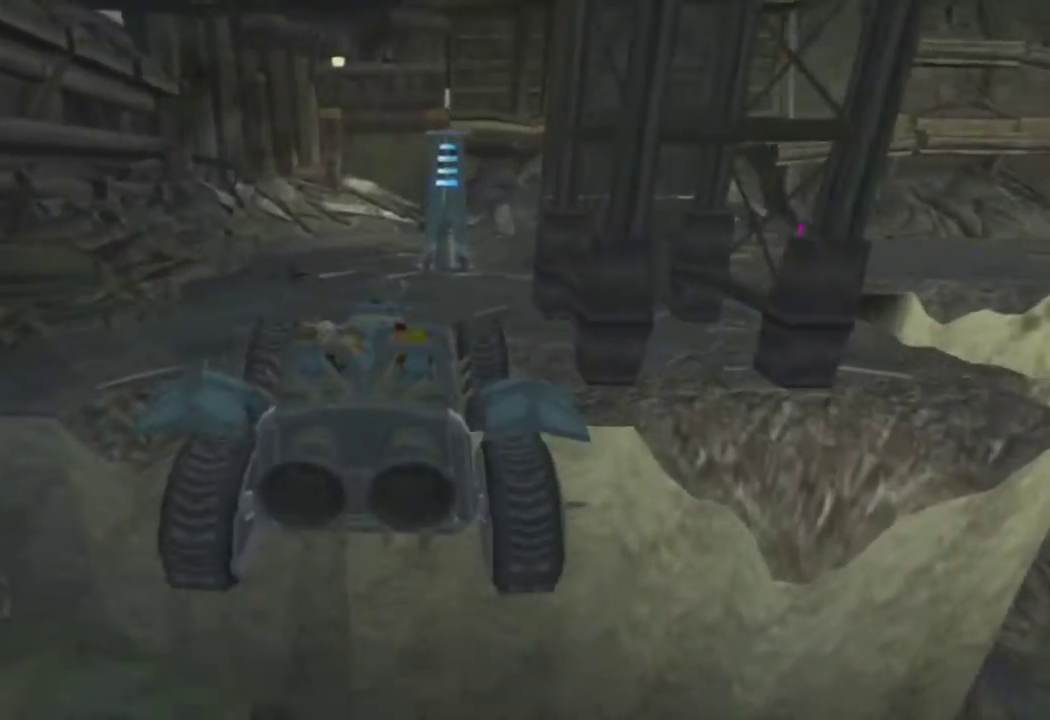
{"buttons": ["CROSS"], "left_stick": "center", "right_stick": "center", "events": [[167, "left_stick", "up-right"], [300, "left_stick", "center"]]}
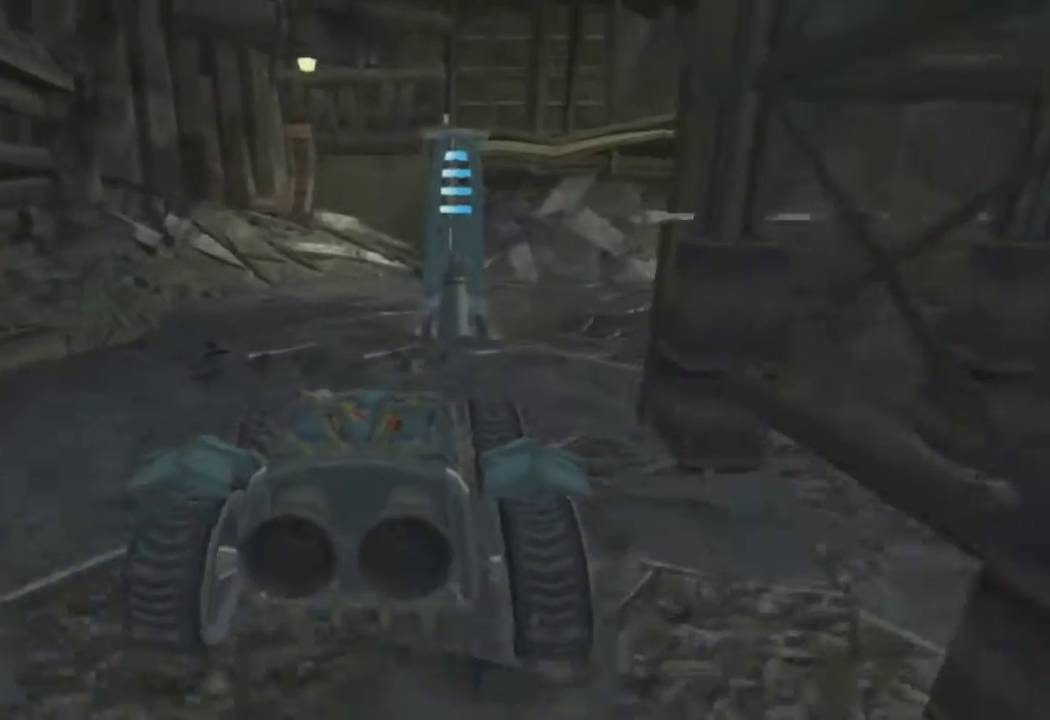
{"buttons": [], "left_stick": "right", "right_stick": "right", "events": [[67, "left_stick", "right"], [317, "CROSS", "up"], [500, "right_stick", "right"]]}
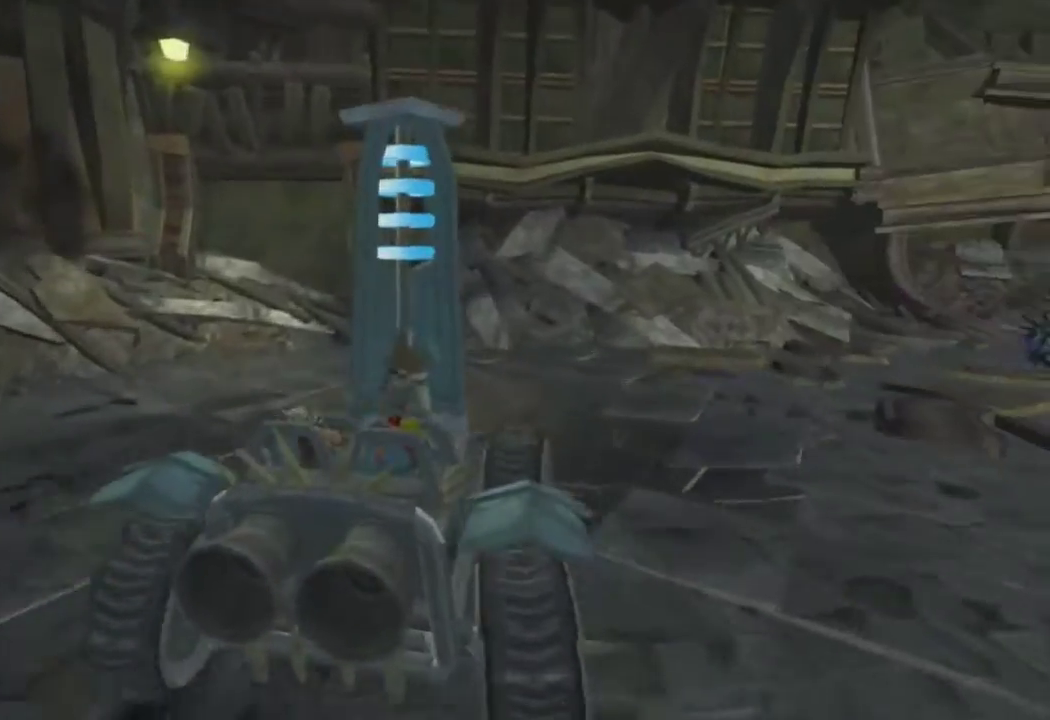
{"buttons": ["CROSS"], "left_stick": "right", "right_stick": "right", "events": [[100, "CROSS", "down"]]}
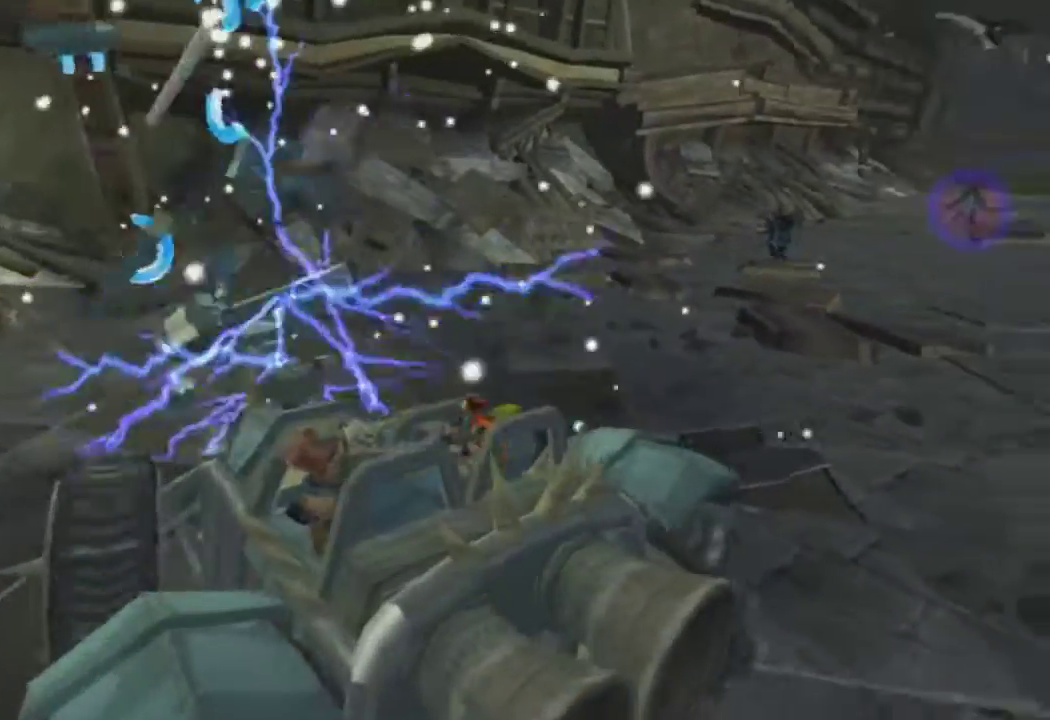
{"buttons": ["CROSS", "R1"], "left_stick": "right", "right_stick": "right", "events": [[283, "R1", "down"]]}
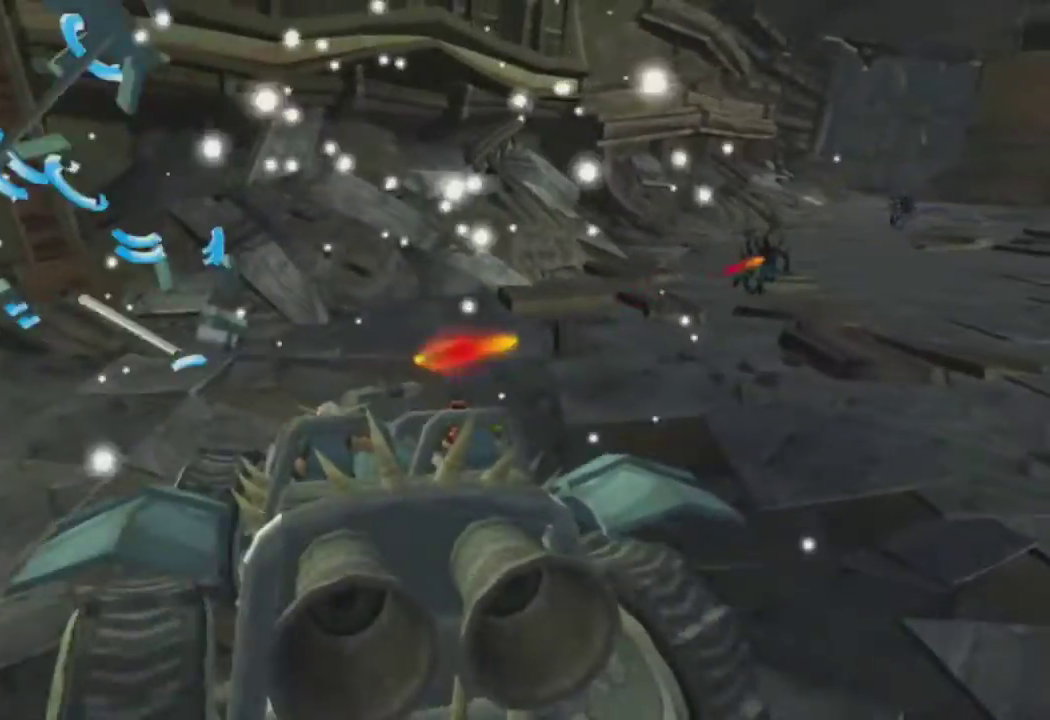
{"buttons": ["CROSS", "R1"], "left_stick": "center", "right_stick": "center", "events": [[317, "right_stick", "center"], [367, "left_stick", "center"]]}
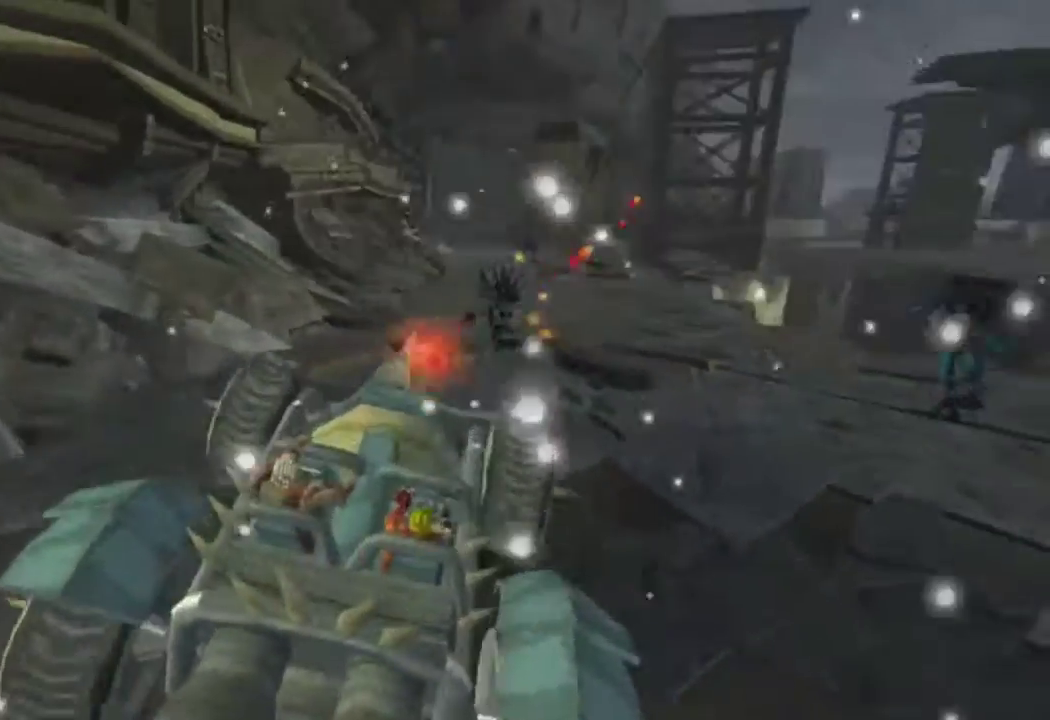
{"buttons": ["CROSS", "R1"], "left_stick": "center", "right_stick": "center", "events": []}
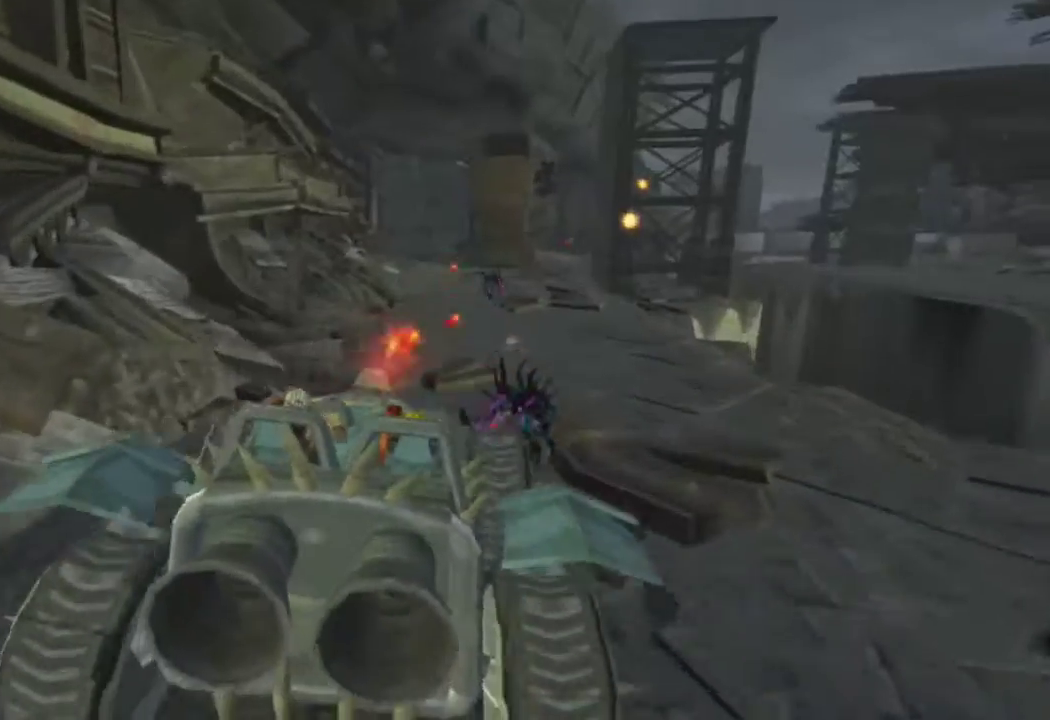
{"buttons": ["CROSS", "R1"], "left_stick": "center", "right_stick": "center", "events": []}
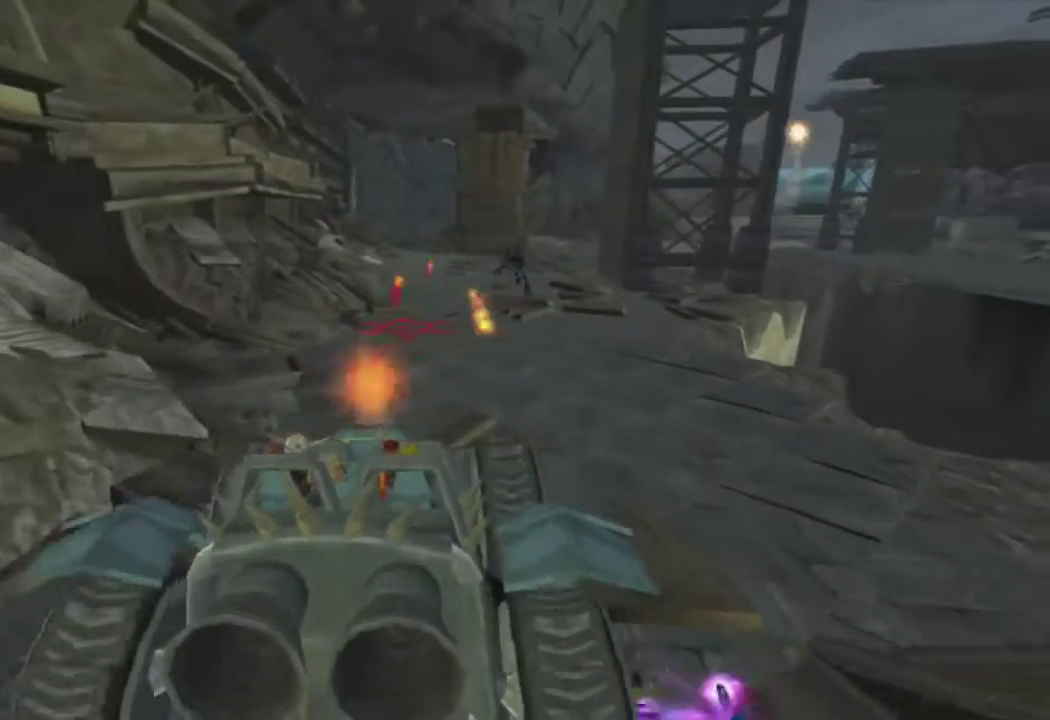
{"buttons": ["CROSS", "R1"], "left_stick": "center", "right_stick": "center", "events": [[83, "left_stick", "right"], [233, "left_stick", "center"]]}